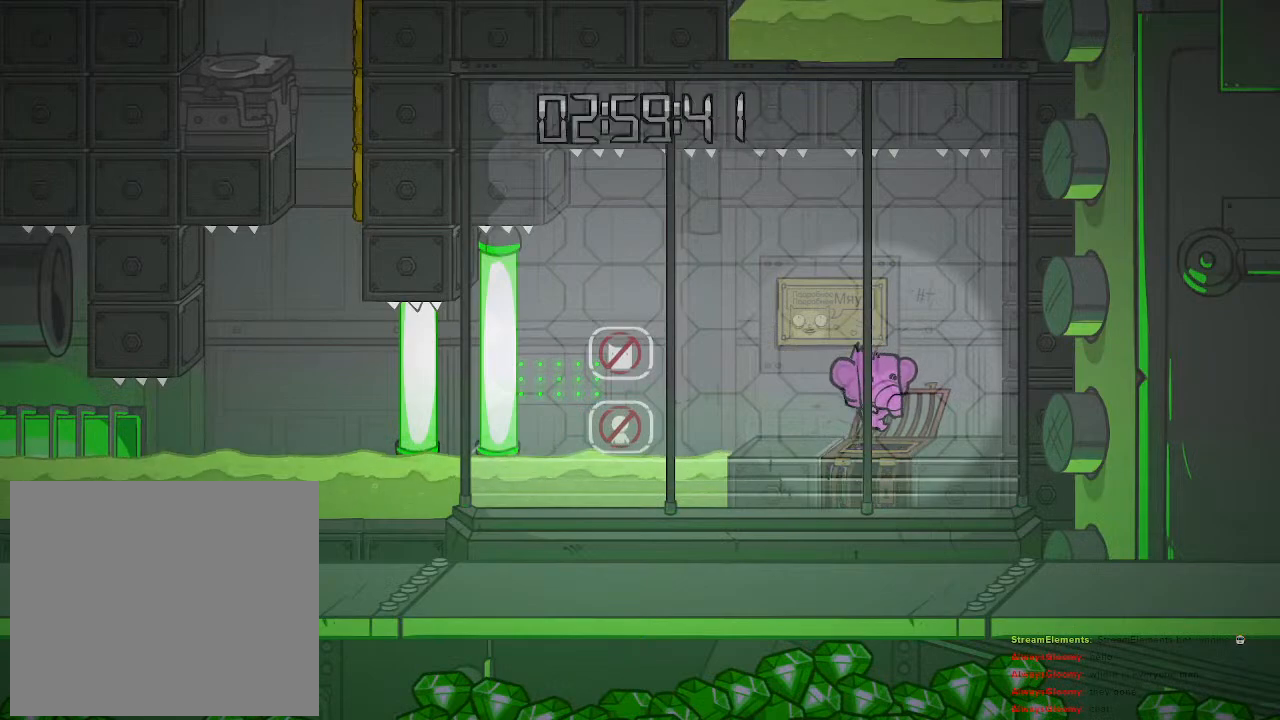
Gameplay with a controller (PlayStation layout); each line is a JSON object with the inputs held at the frame after it. "events" lists button and stick changes between this image and that frame as [ms after this image, input, new state], when the widget could be followed in between.
{"buttons": [], "left_stick": "left", "right_stick": "center", "events": [[233, "left_stick", "left"]]}
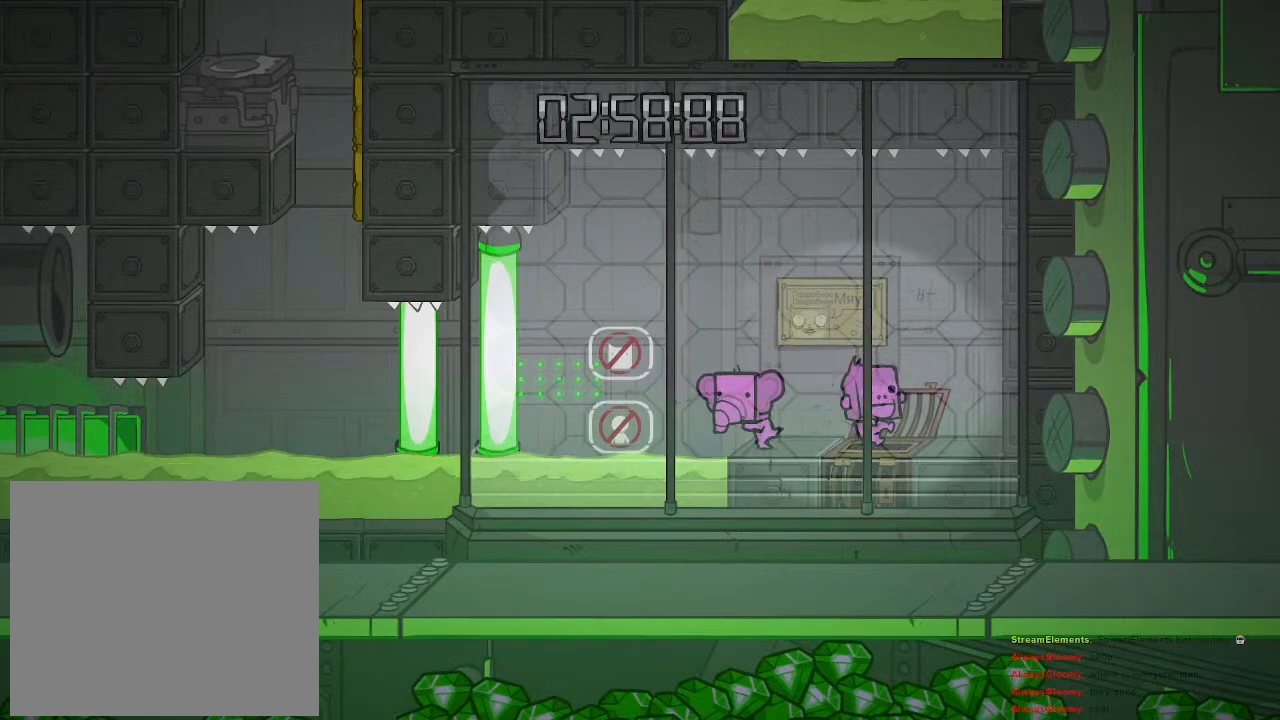
{"buttons": [], "left_stick": "center", "right_stick": "center", "events": [[17, "left_stick", "center"], [67, "left_stick", "right"], [167, "left_stick", "center"]]}
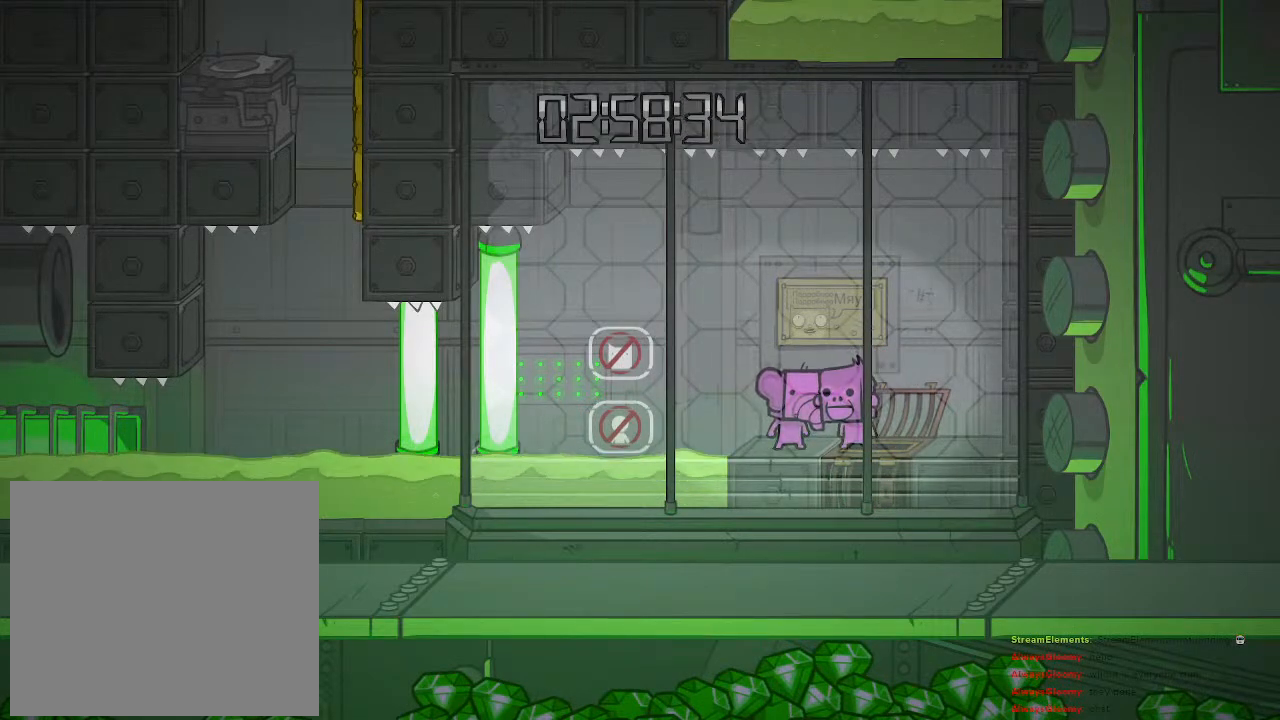
{"buttons": [], "left_stick": "center", "right_stick": "center", "events": [[133, "left_stick", "left"], [217, "left_stick", "center"]]}
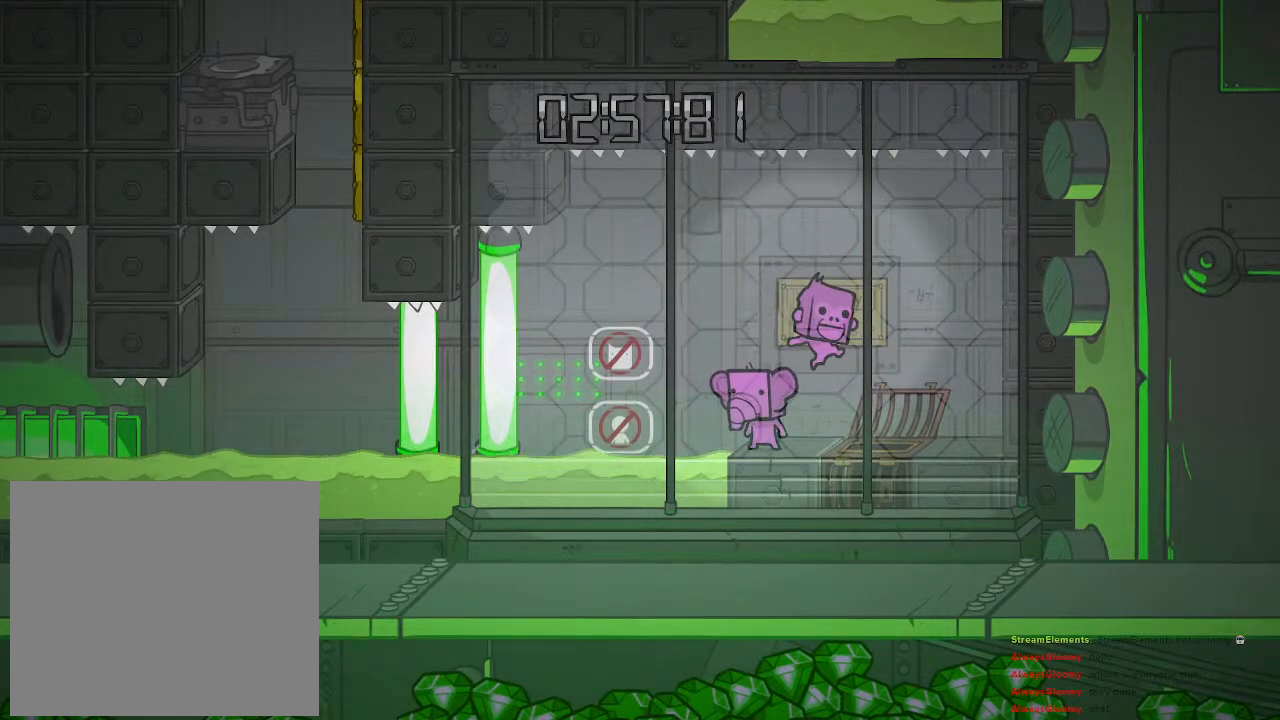
{"buttons": [], "left_stick": "center", "right_stick": "center", "events": []}
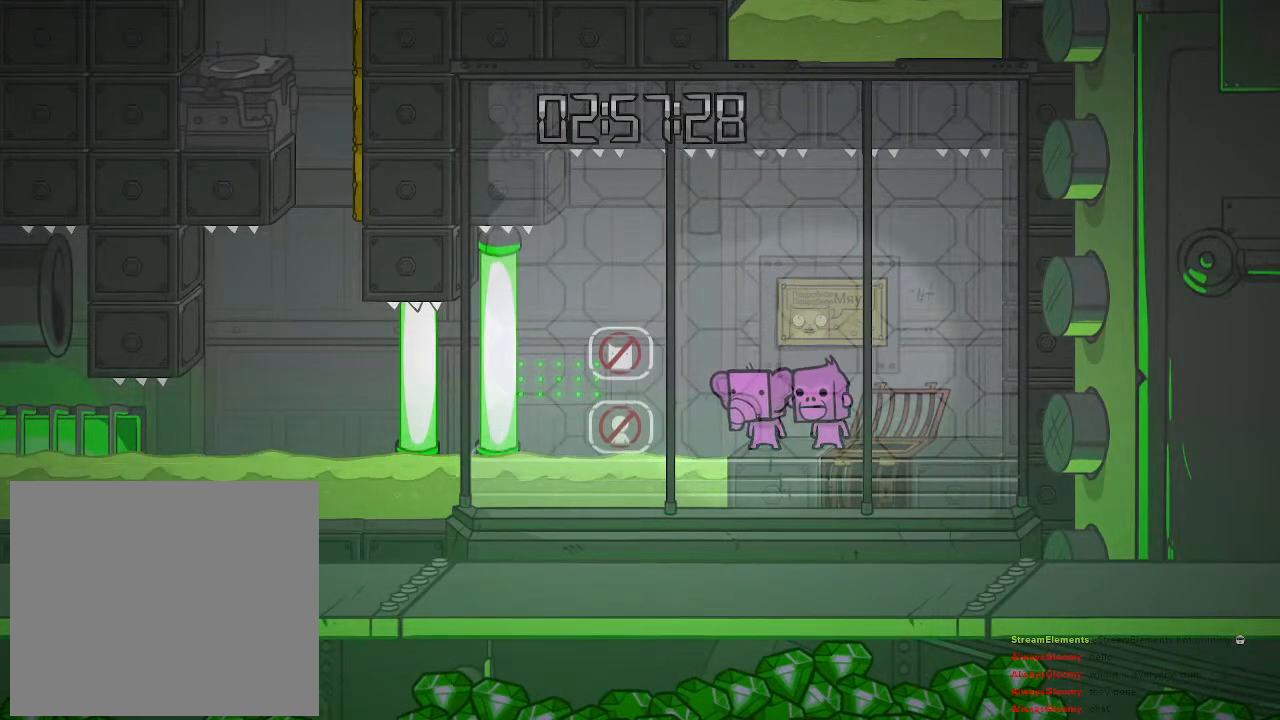
{"buttons": [], "left_stick": "center", "right_stick": "center", "events": []}
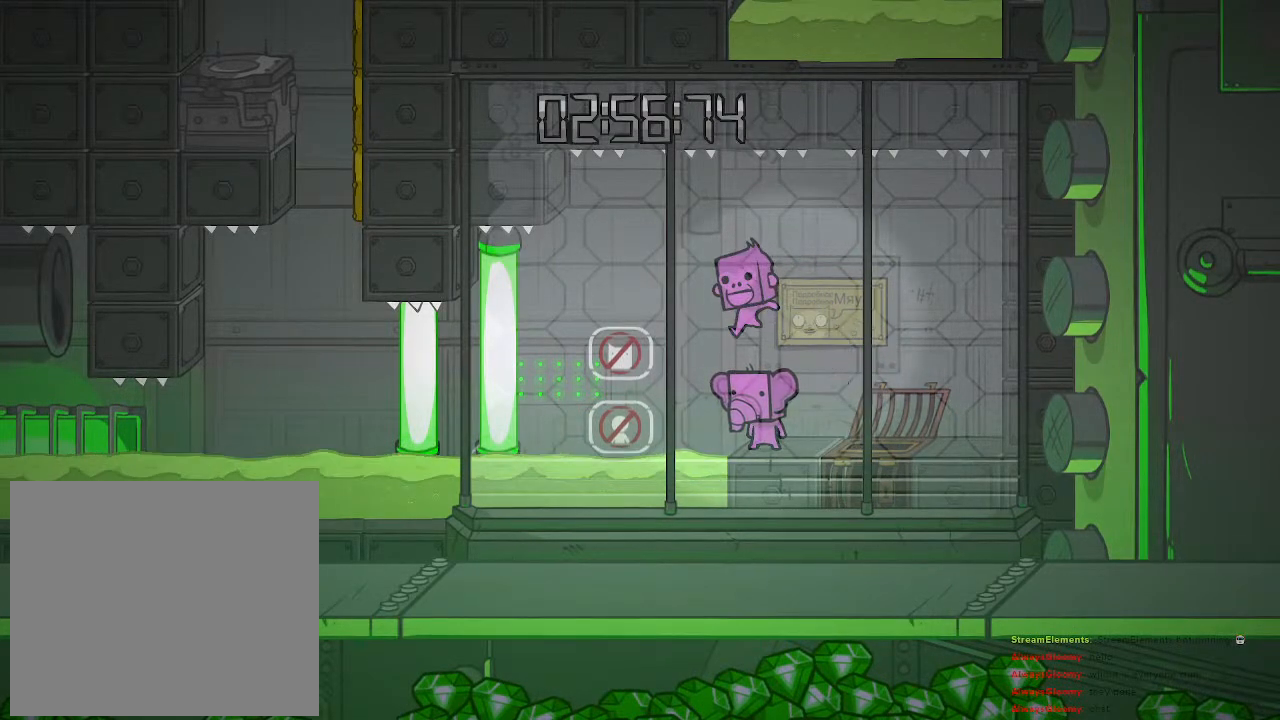
{"buttons": [], "left_stick": "center", "right_stick": "center", "events": []}
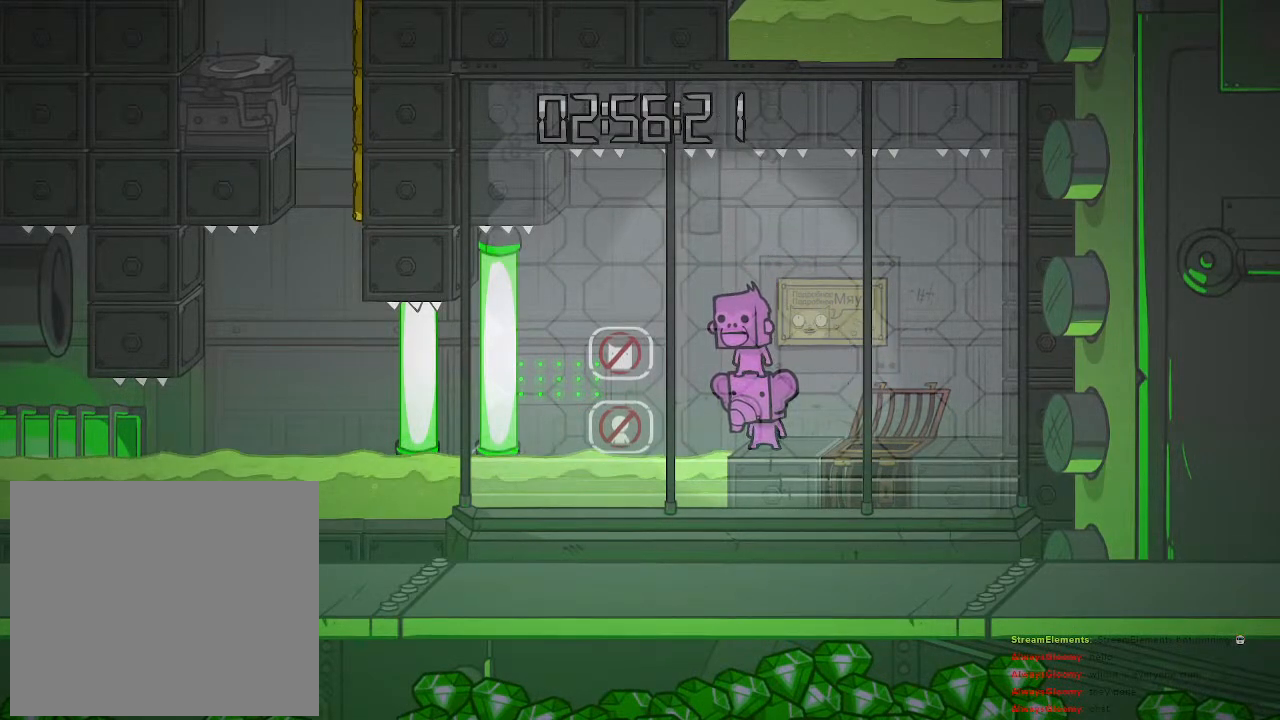
{"buttons": [], "left_stick": "center", "right_stick": "center", "events": []}
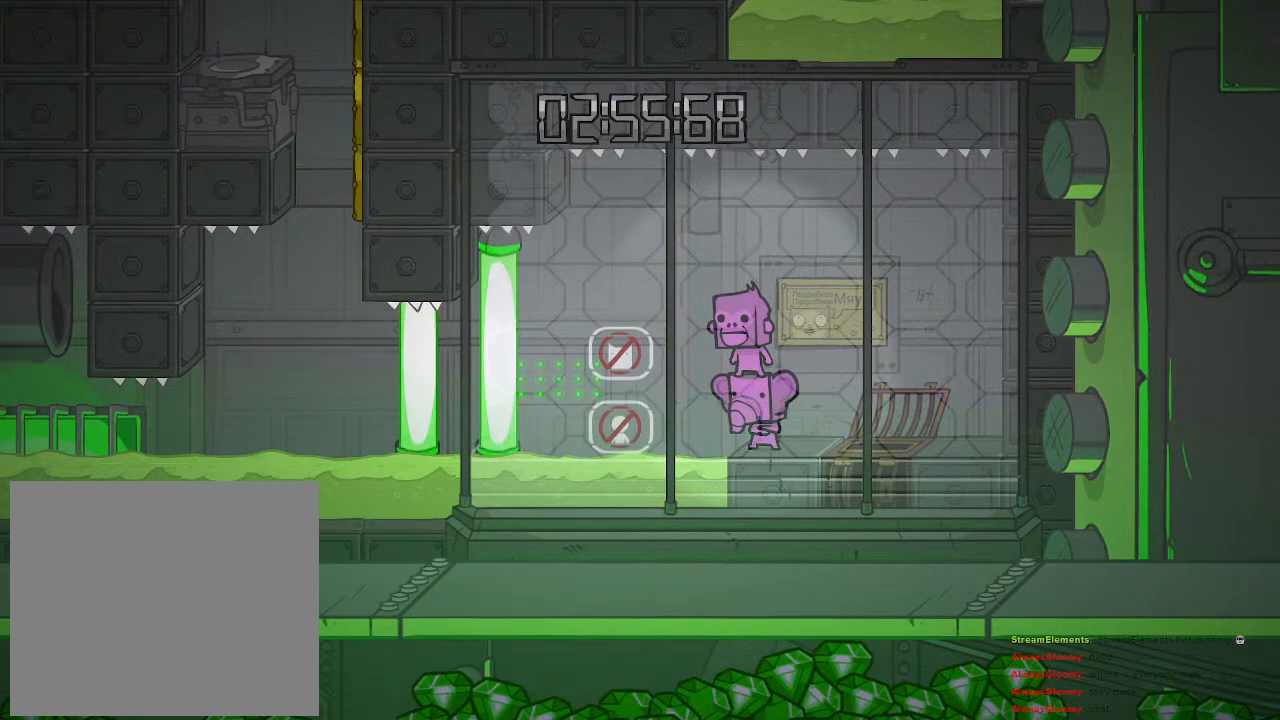
{"buttons": [], "left_stick": "center", "right_stick": "center", "events": []}
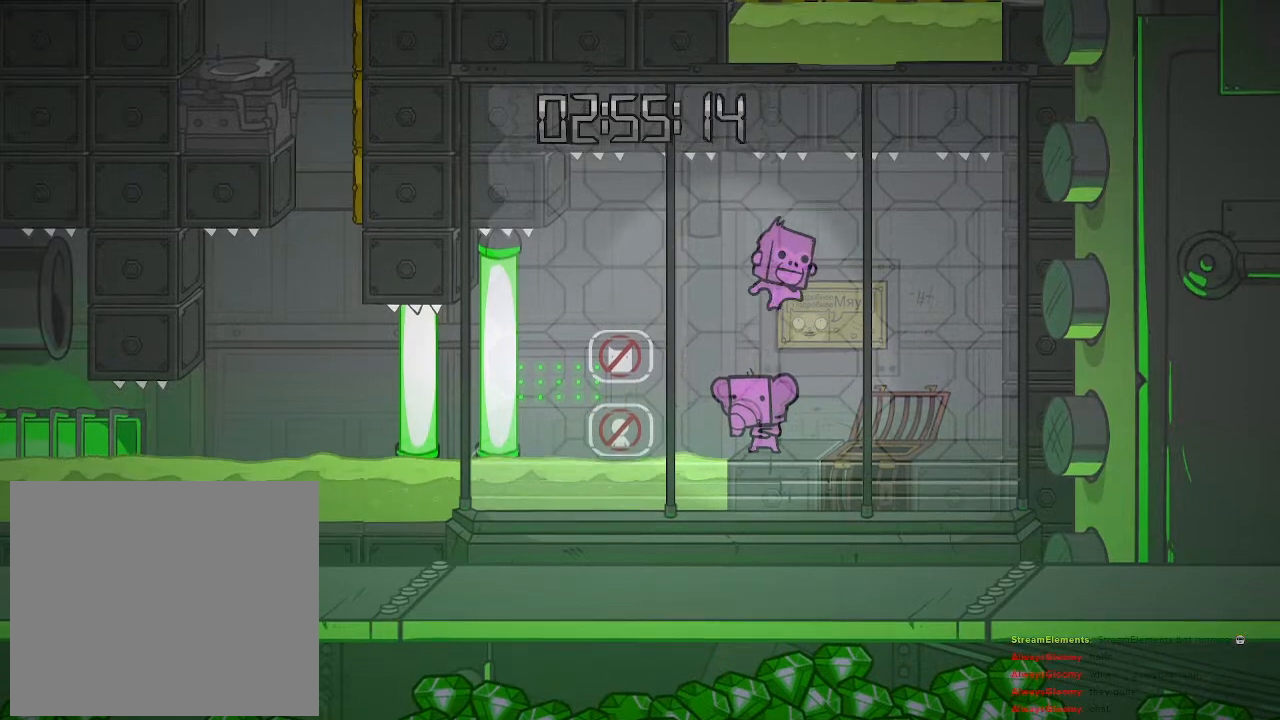
{"buttons": ["L2"], "left_stick": "center", "right_stick": "center", "events": [[317, "L2", "down"]]}
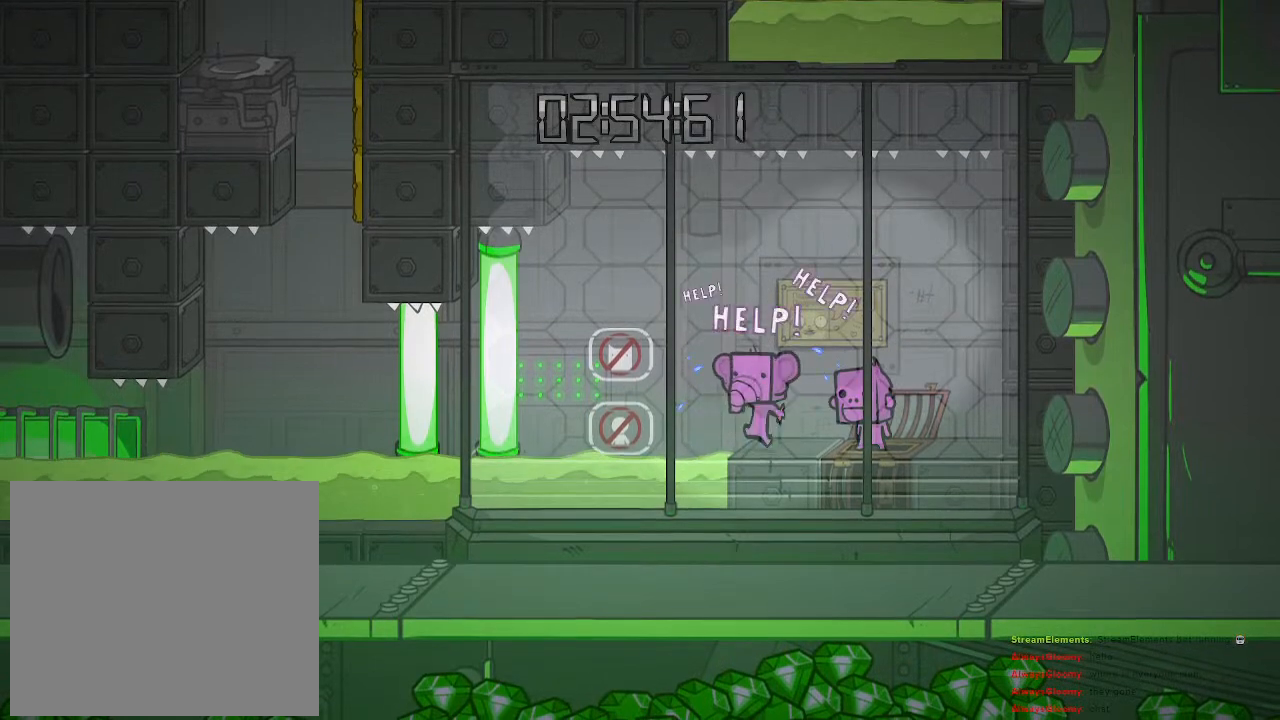
{"buttons": ["R2"], "left_stick": "center", "right_stick": "center", "events": [[17, "L2", "up"], [17, "left_stick", "left"], [100, "left_stick", "center"], [133, "R2", "down"]]}
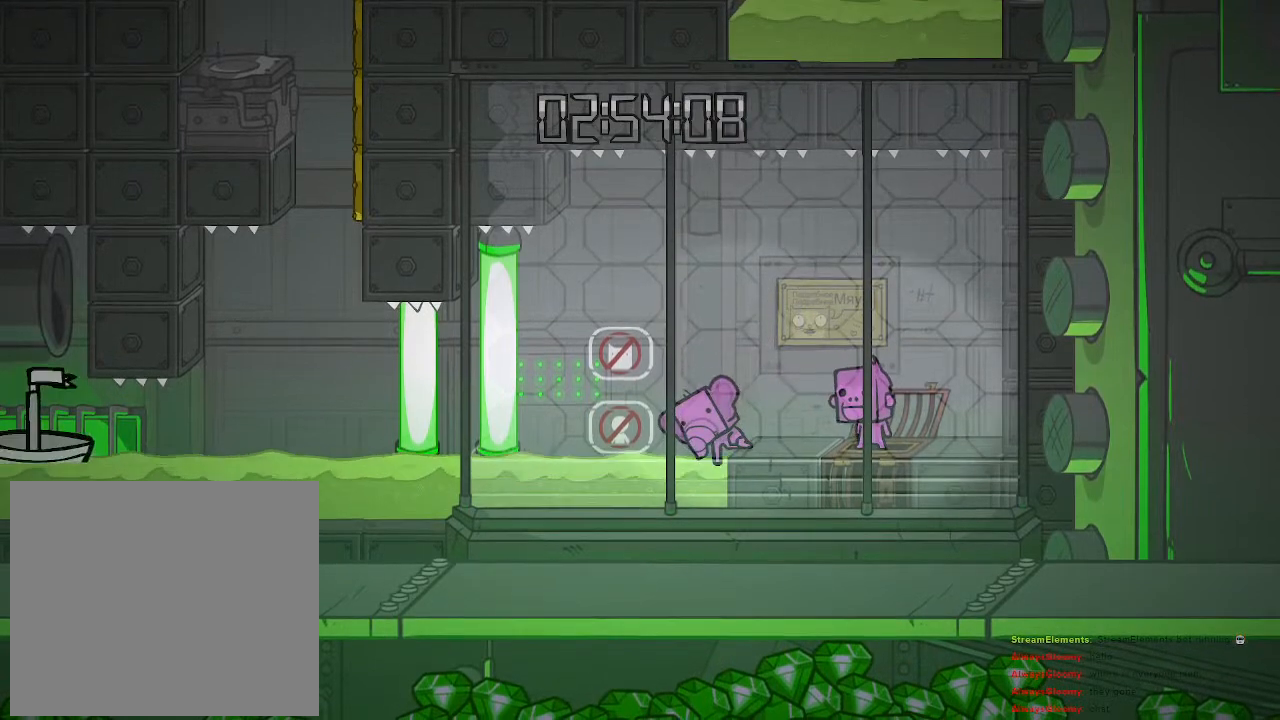
{"buttons": ["R2"], "left_stick": "center", "right_stick": "center", "events": []}
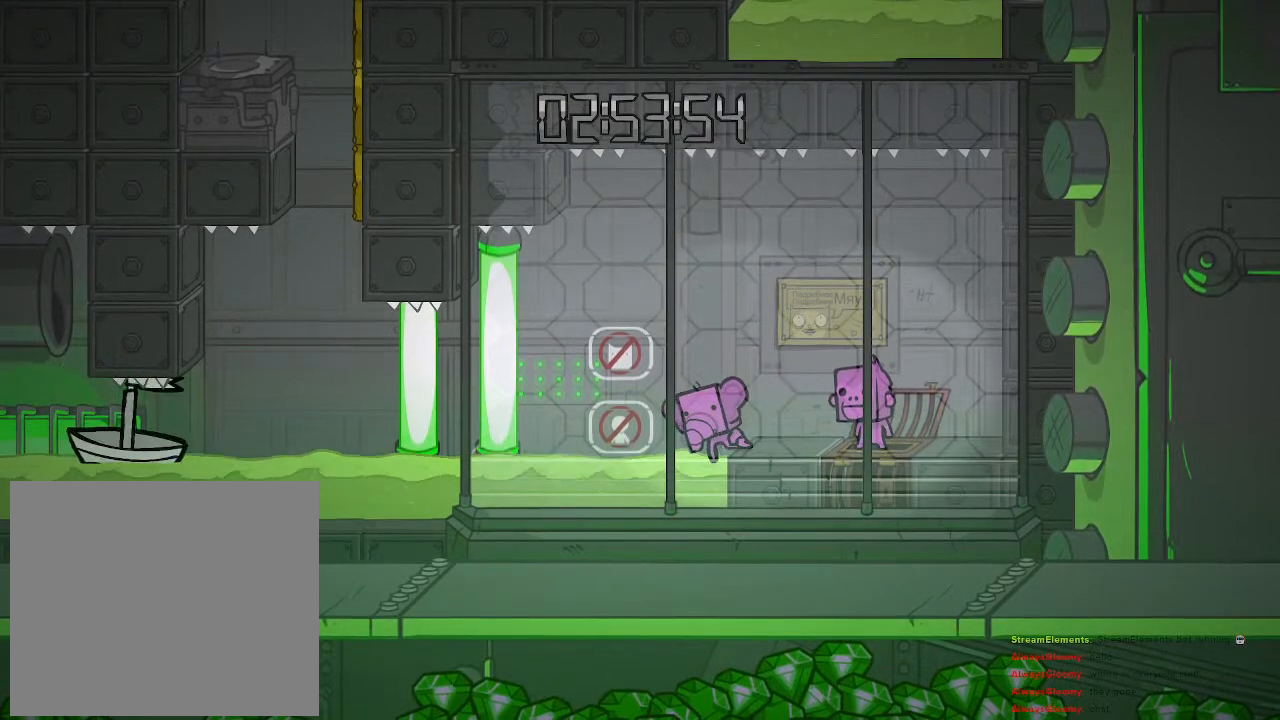
{"buttons": ["R2"], "left_stick": "center", "right_stick": "center", "events": []}
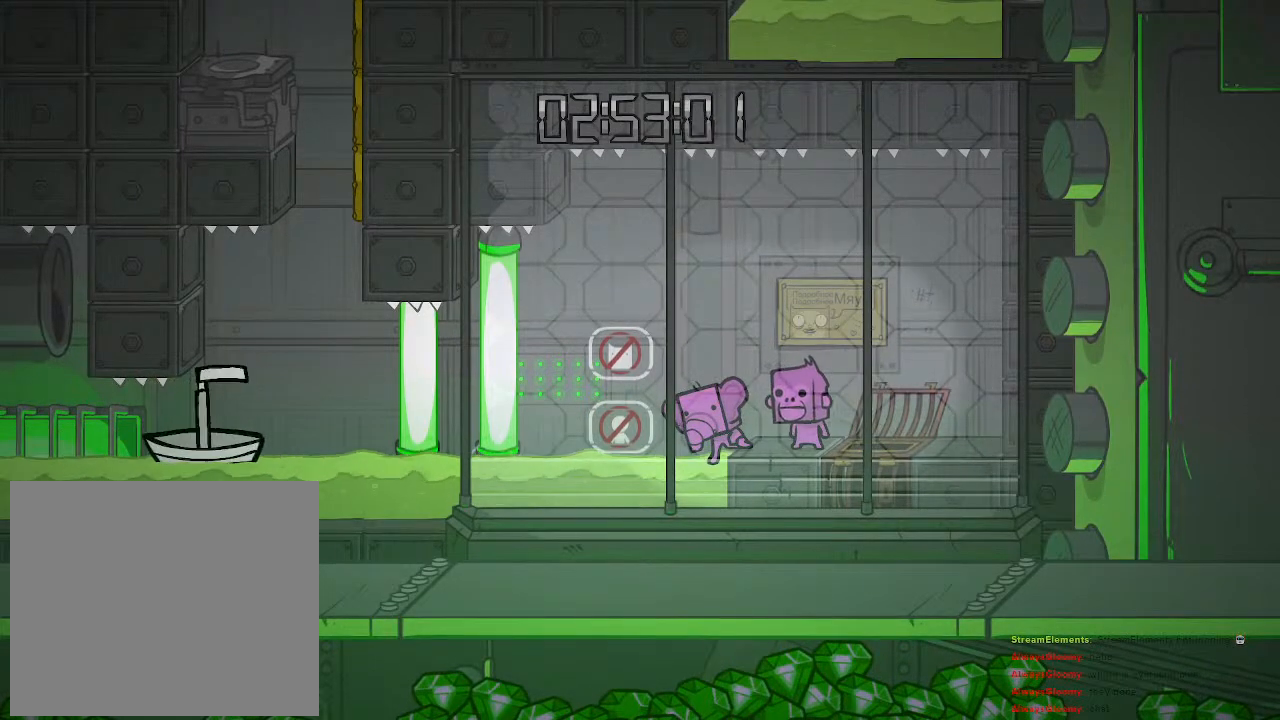
{"buttons": ["R2"], "left_stick": "center", "right_stick": "center", "events": []}
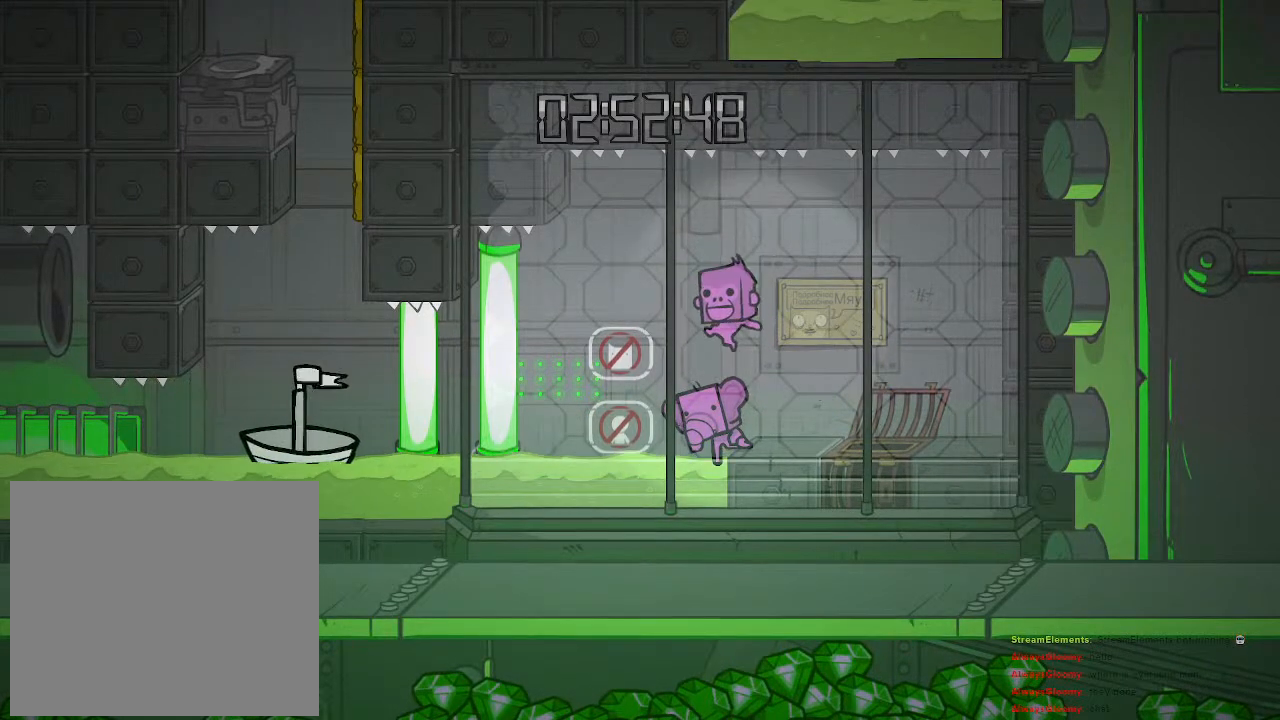
{"buttons": ["R2"], "left_stick": "center", "right_stick": "center", "events": []}
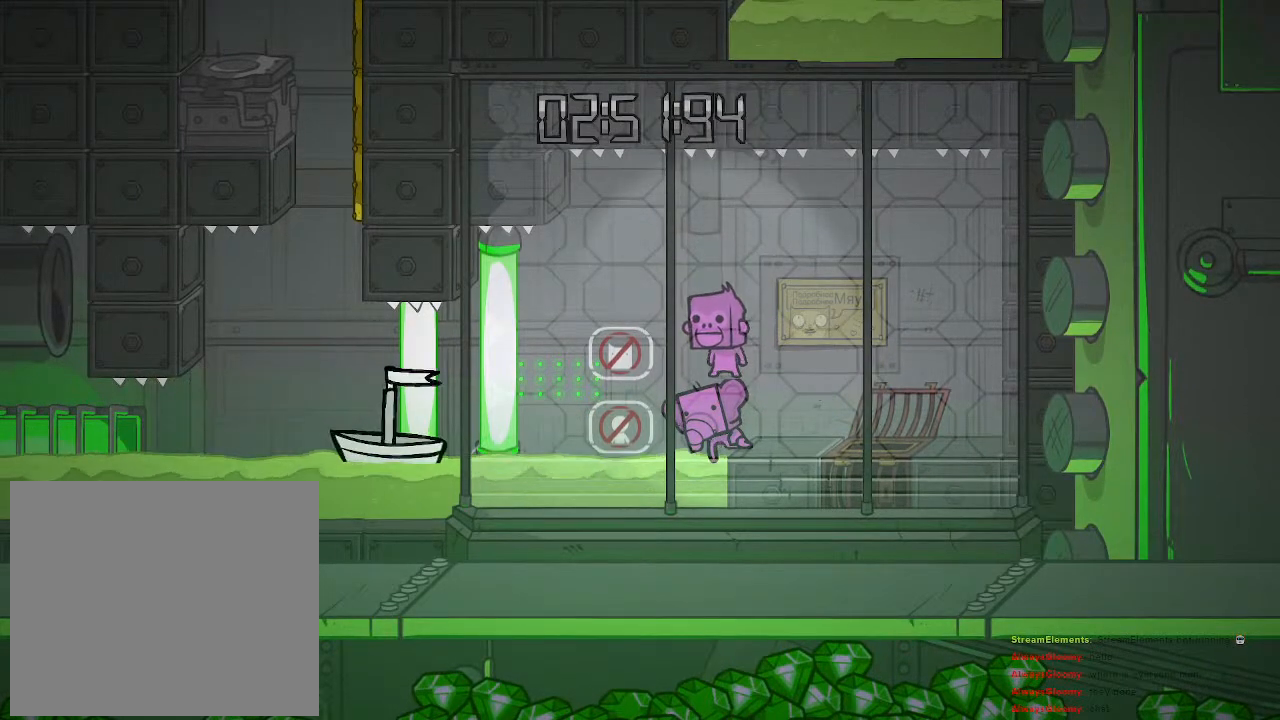
{"buttons": ["R2"], "left_stick": "center", "right_stick": "center", "events": []}
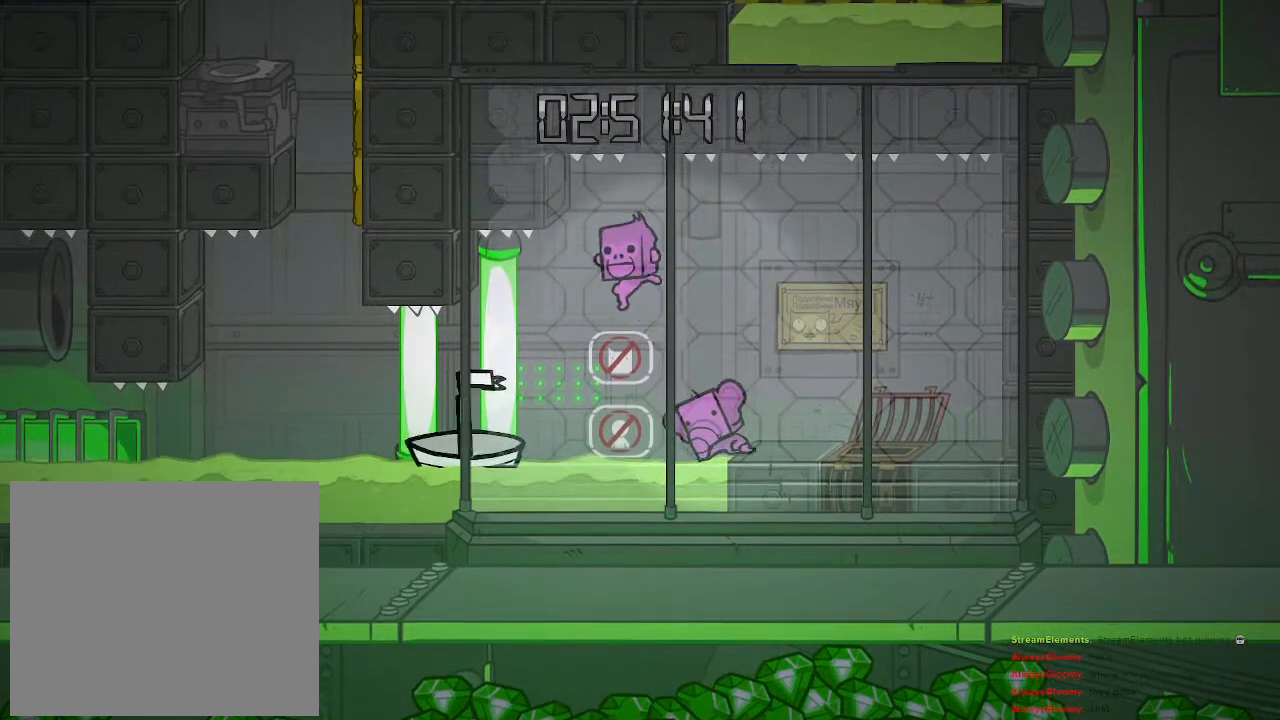
{"buttons": ["R2"], "left_stick": "center", "right_stick": "center", "events": []}
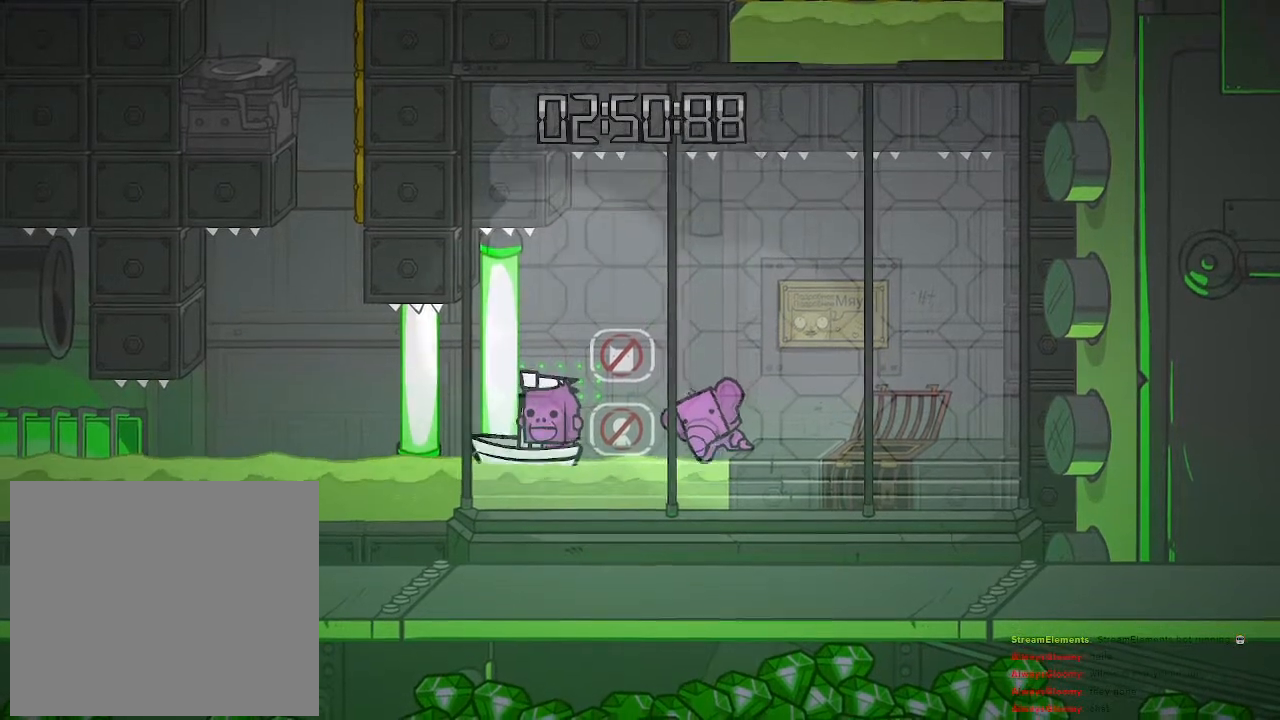
{"buttons": [], "left_stick": "left", "right_stick": "center", "events": [[33, "CROSS", "down"], [33, "R2", "up"], [33, "left_stick", "left"], [133, "CROSS", "up"], [350, "left_stick", "center"], [483, "left_stick", "left"]]}
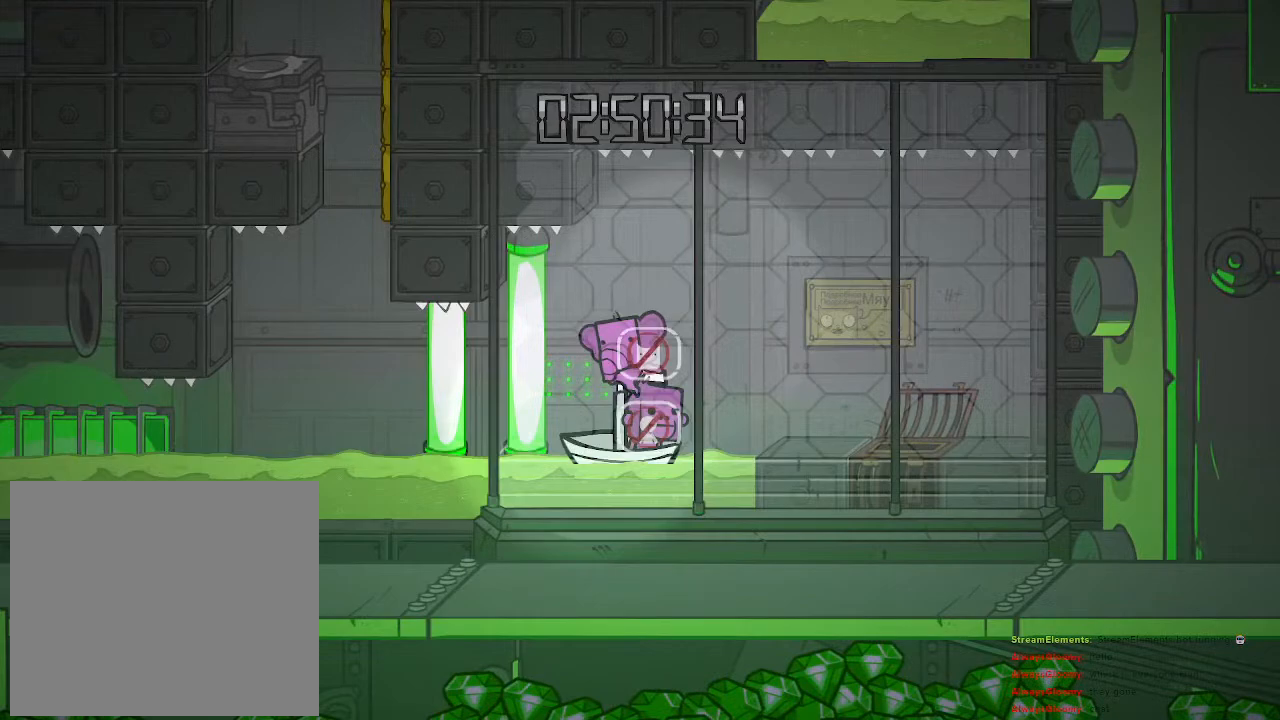
{"buttons": [], "left_stick": "center", "right_stick": "center", "events": [[350, "left_stick", "center"]]}
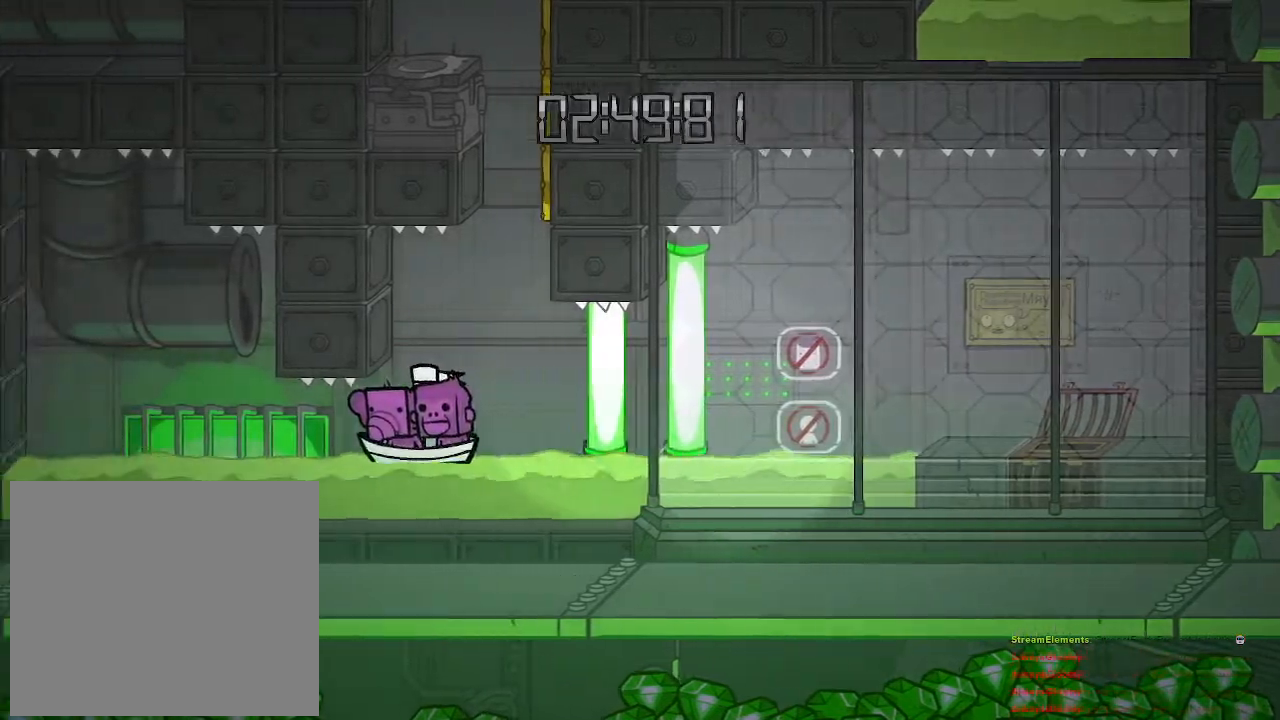
{"buttons": [], "left_stick": "center", "right_stick": "center", "events": []}
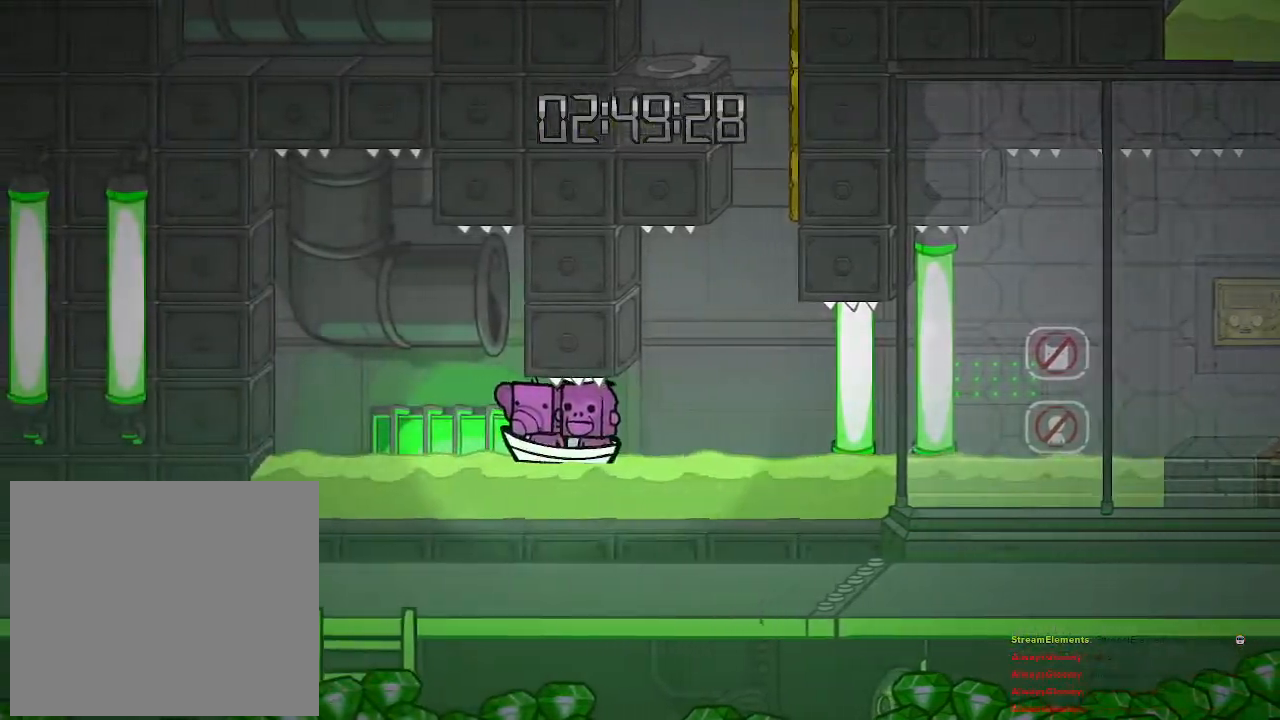
{"buttons": [], "left_stick": "left", "right_stick": "center", "events": [[33, "left_stick", "right"], [250, "left_stick", "center"], [450, "left_stick", "left"]]}
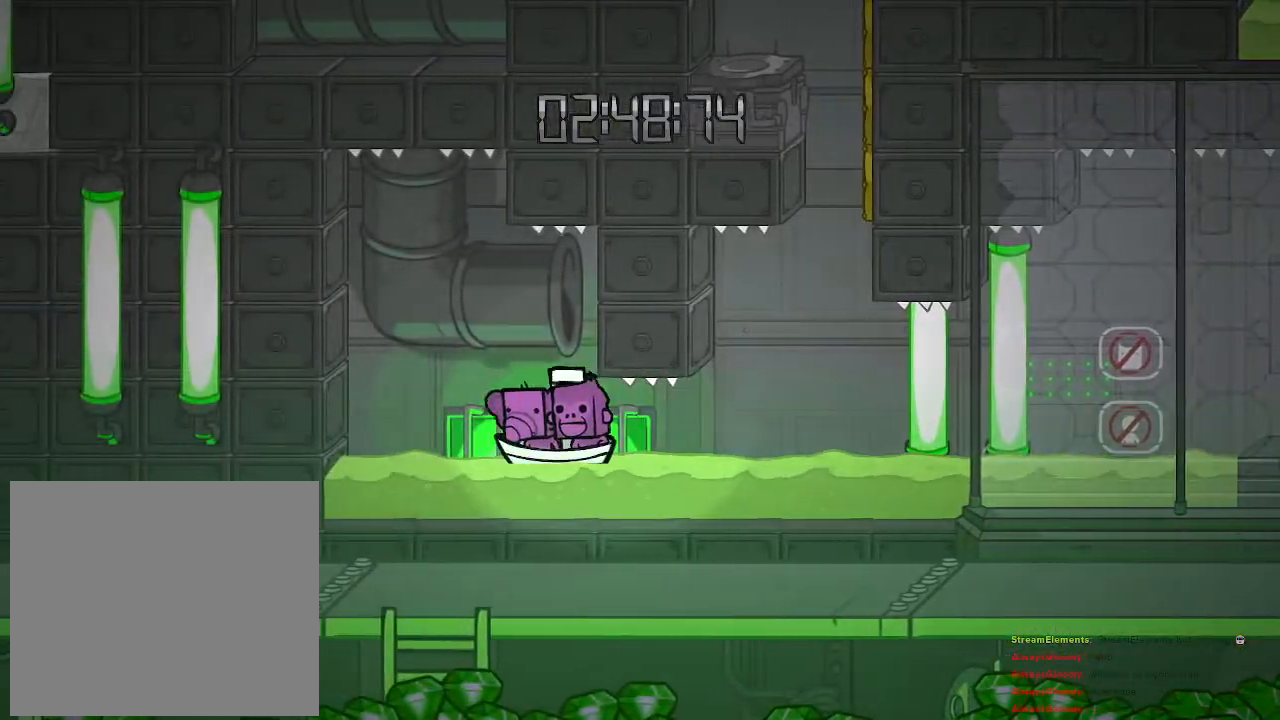
{"buttons": ["CROSS"], "left_stick": "left", "right_stick": "center", "events": [[483, "CROSS", "down"]]}
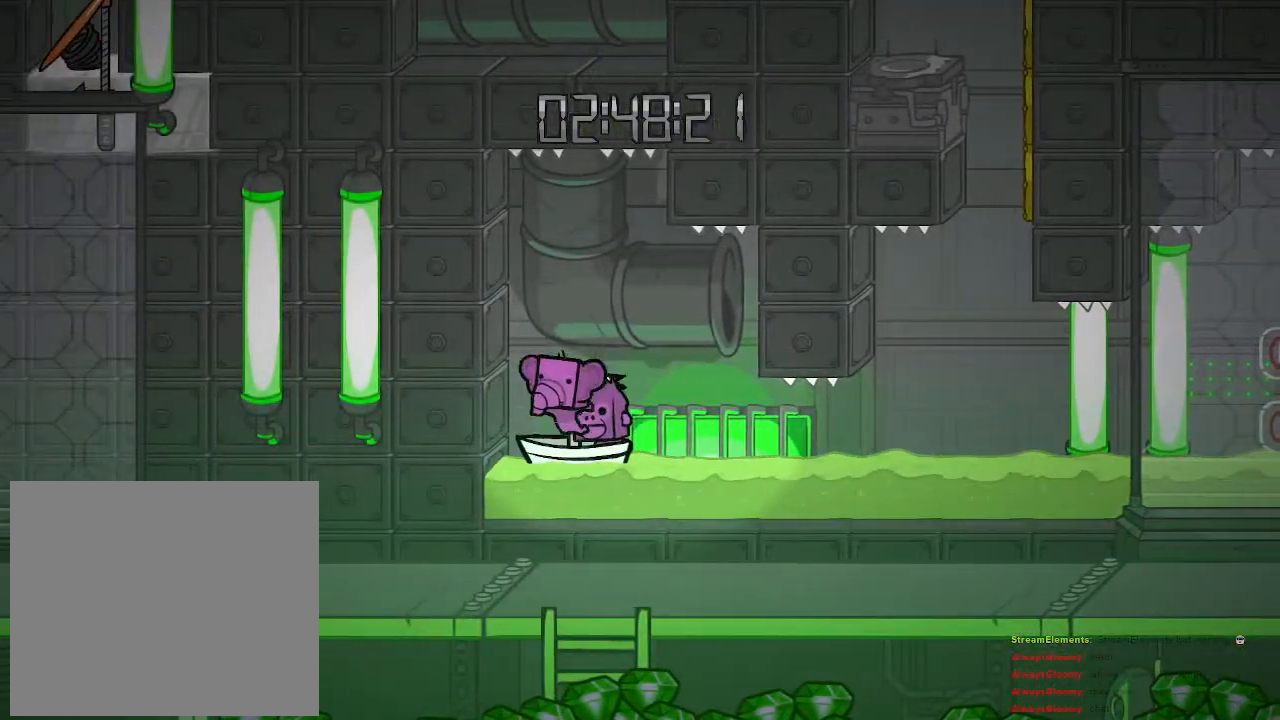
{"buttons": ["CROSS"], "left_stick": "left", "right_stick": "center", "events": [[217, "CROSS", "up"], [383, "CROSS", "down"]]}
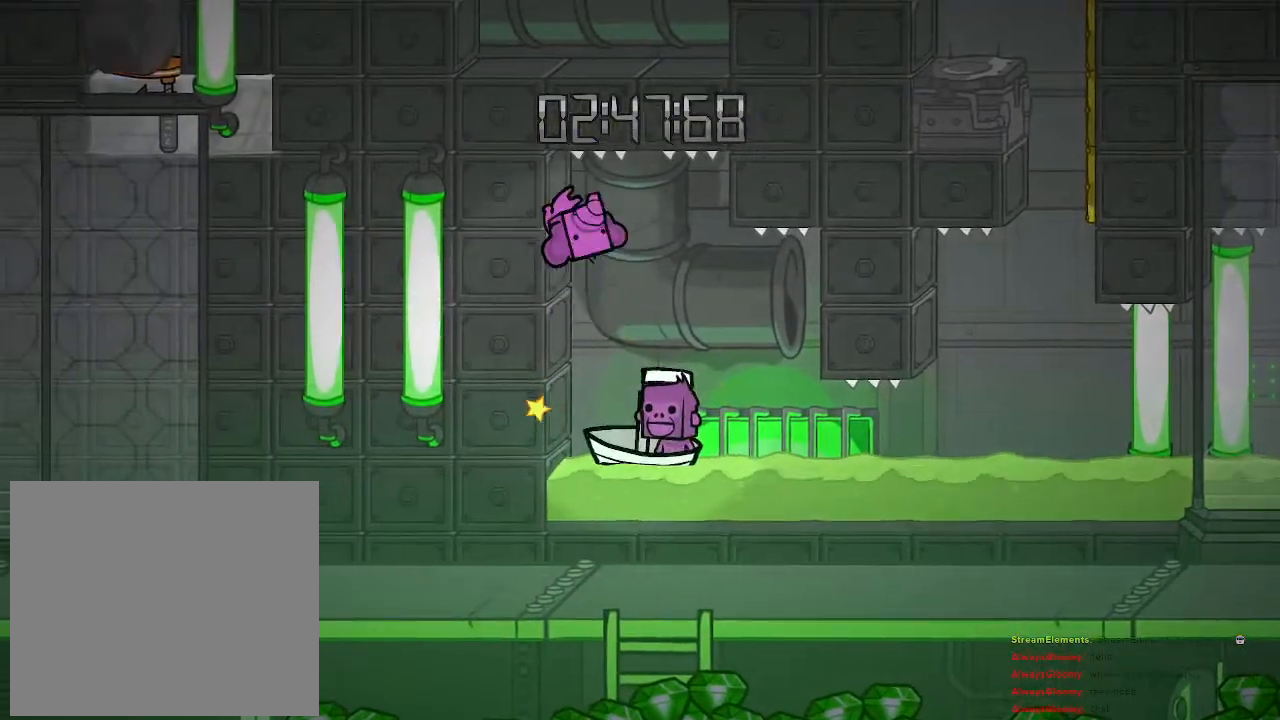
{"buttons": [], "left_stick": "right", "right_stick": "center", "events": [[133, "CROSS", "up"], [367, "left_stick", "center"], [417, "left_stick", "right"]]}
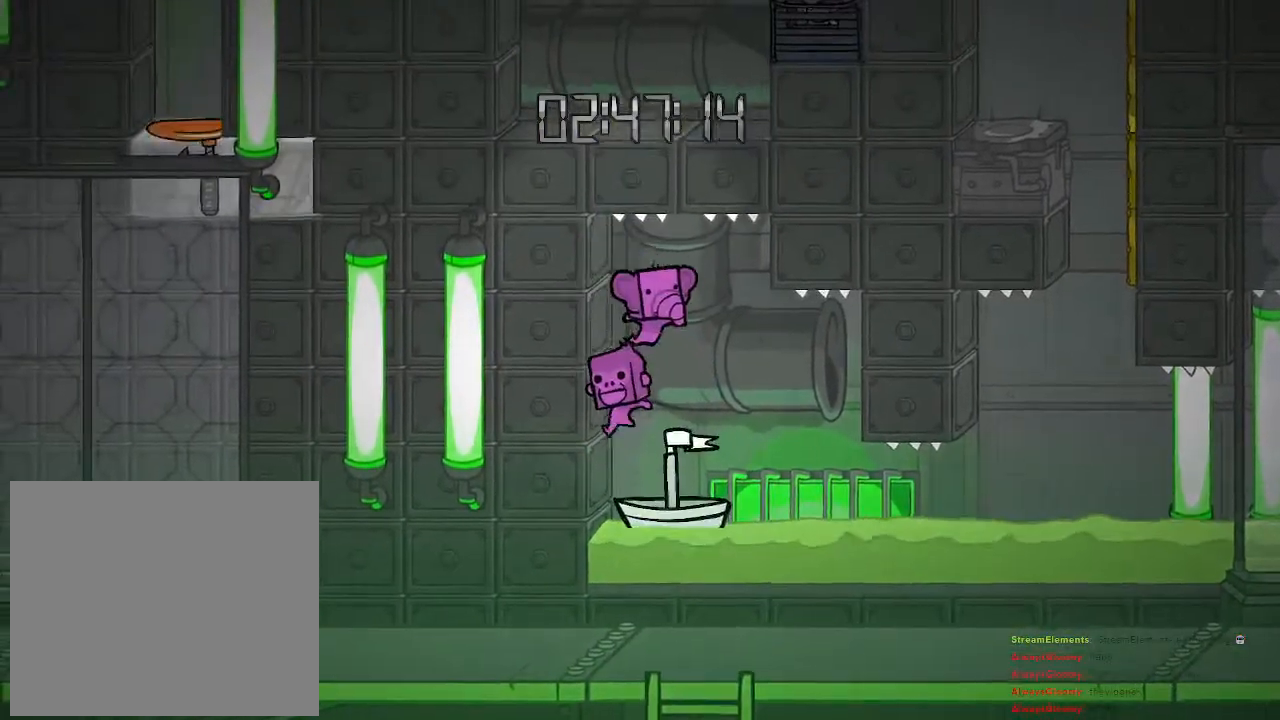
{"buttons": [], "left_stick": "center", "right_stick": "center", "events": [[50, "left_stick", "center"], [367, "left_stick", "right"], [450, "left_stick", "center"]]}
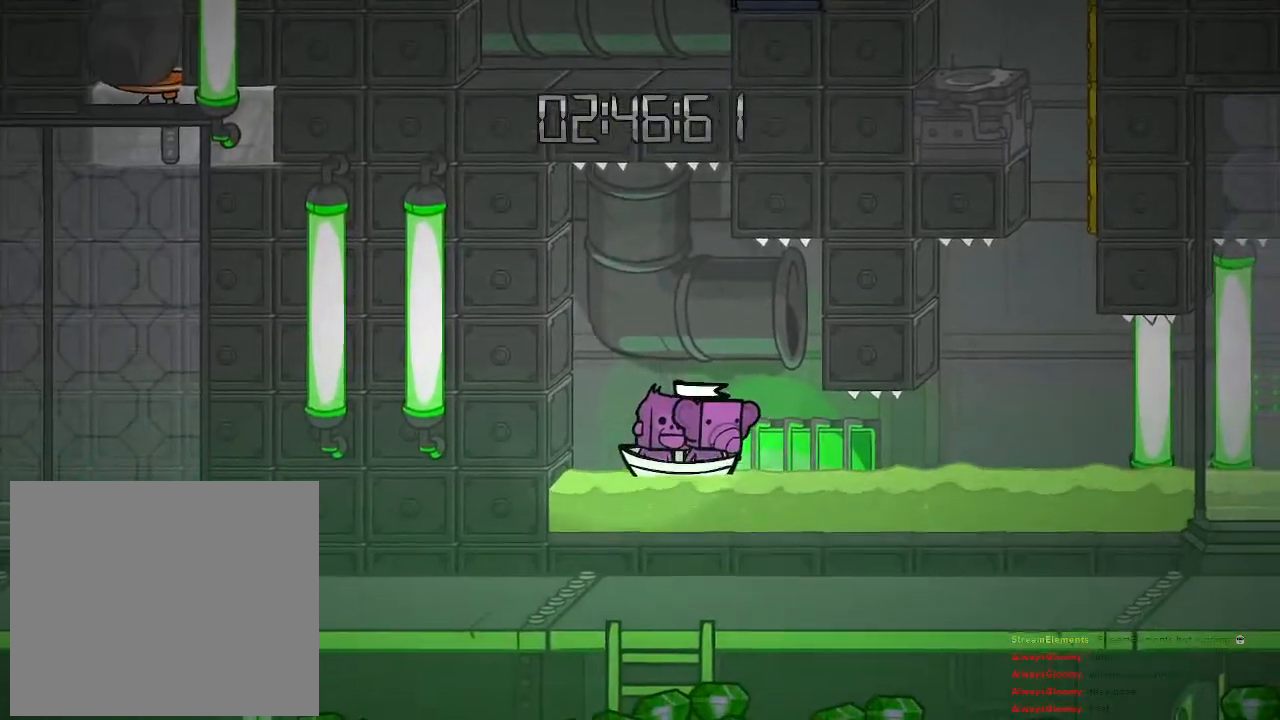
{"buttons": [], "left_stick": "center", "right_stick": "center", "events": [[67, "left_stick", "right"], [383, "left_stick", "center"]]}
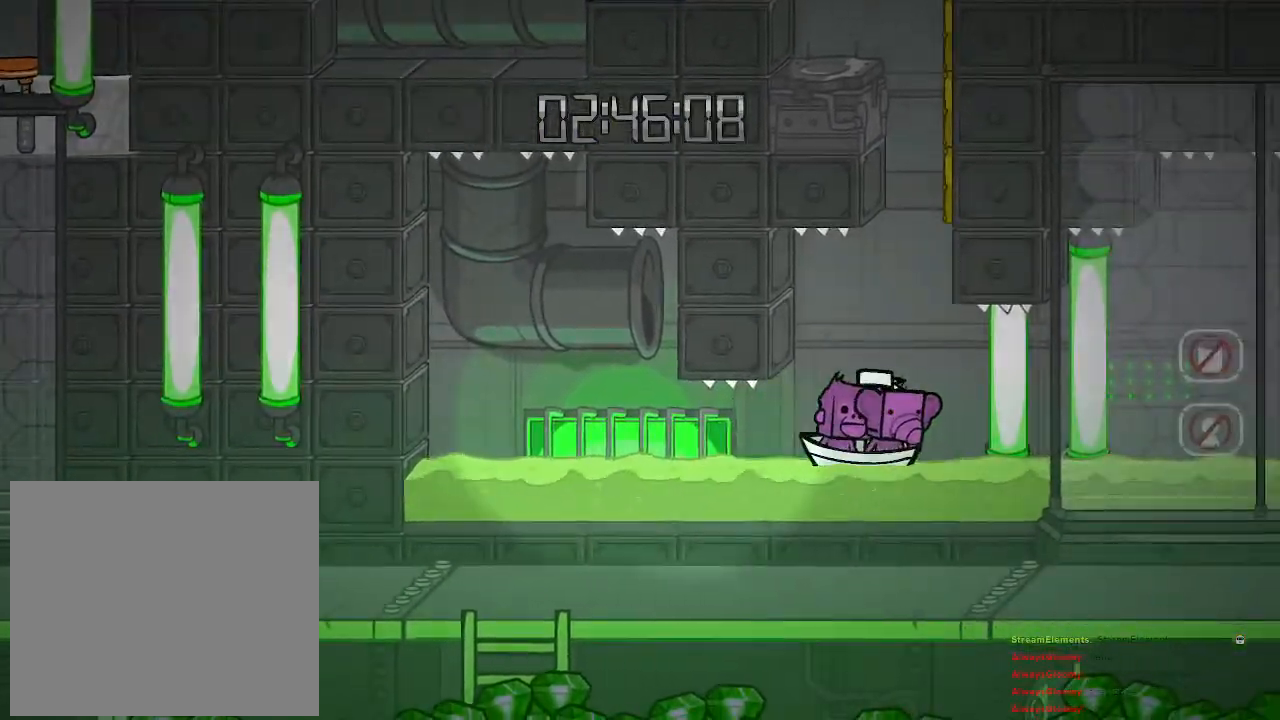
{"buttons": ["CROSS"], "left_stick": "center", "right_stick": "center", "events": [[467, "CROSS", "down"]]}
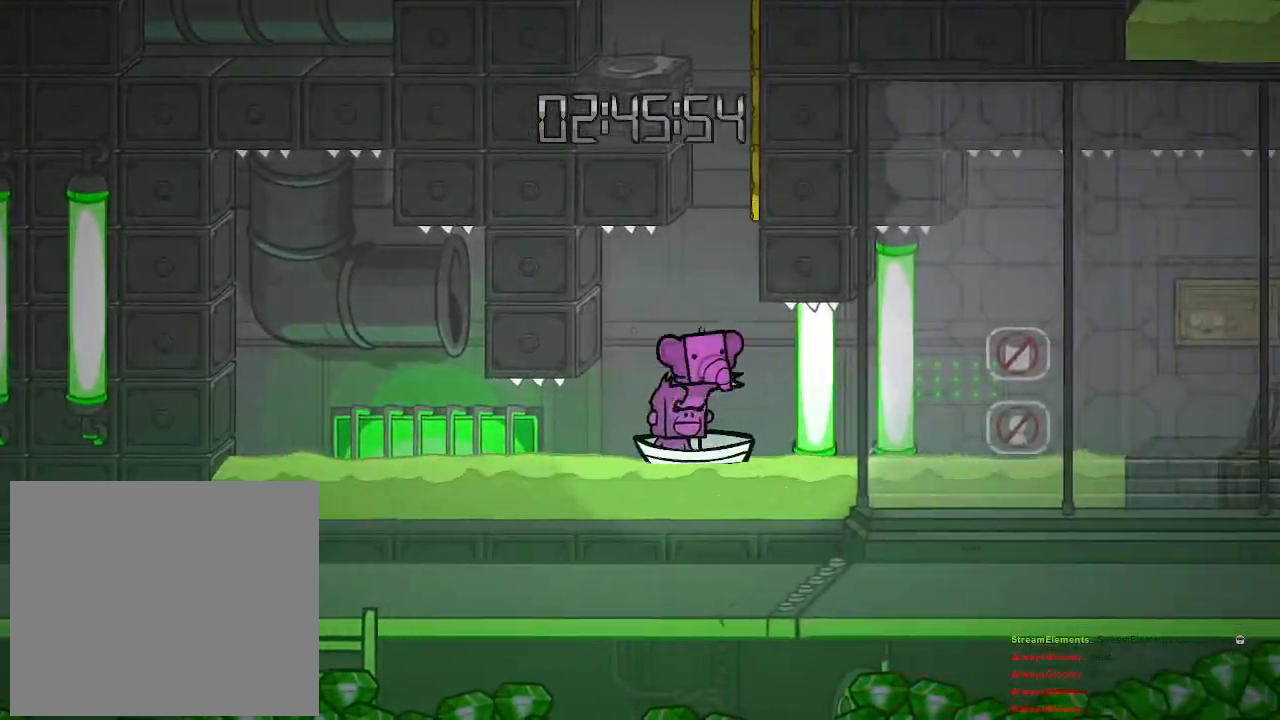
{"buttons": [], "left_stick": "right", "right_stick": "center", "events": [[167, "CROSS", "up"], [217, "CROSS", "down"], [317, "left_stick", "right"], [483, "CROSS", "up"]]}
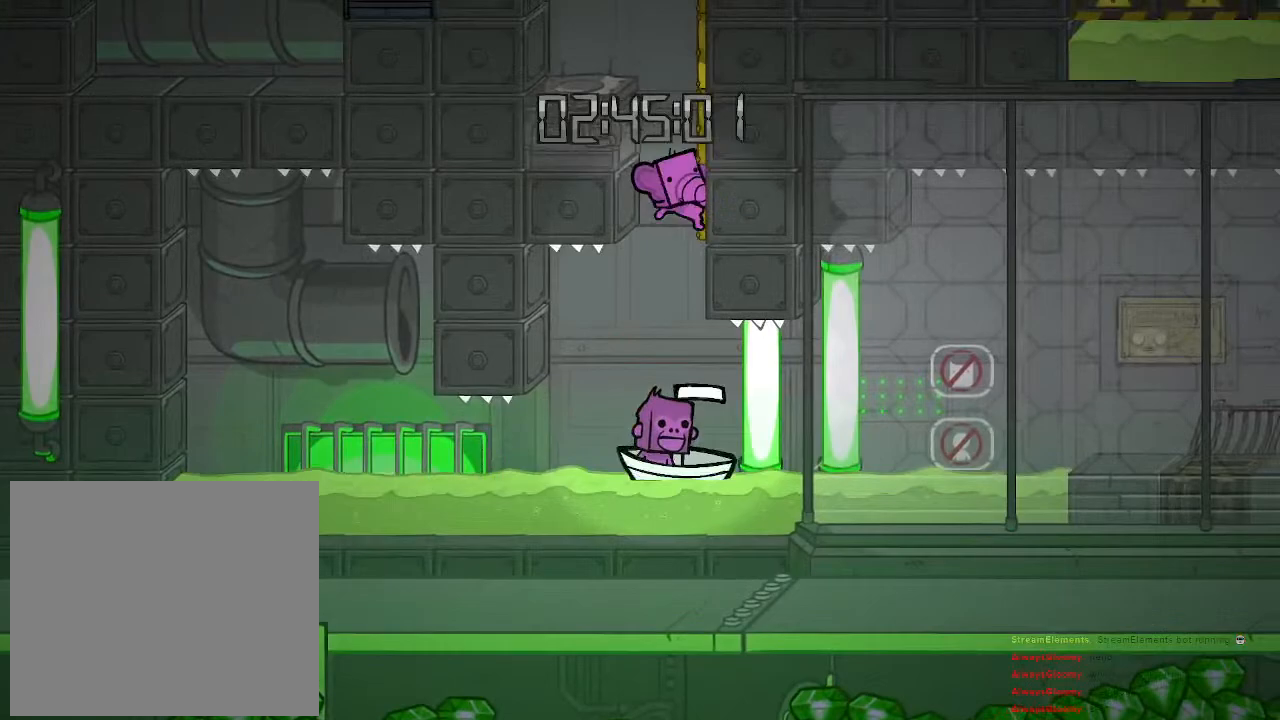
{"buttons": ["R2"], "left_stick": "up", "right_stick": "center", "events": [[50, "R2", "down"], [83, "left_stick", "center"], [350, "left_stick", "up"]]}